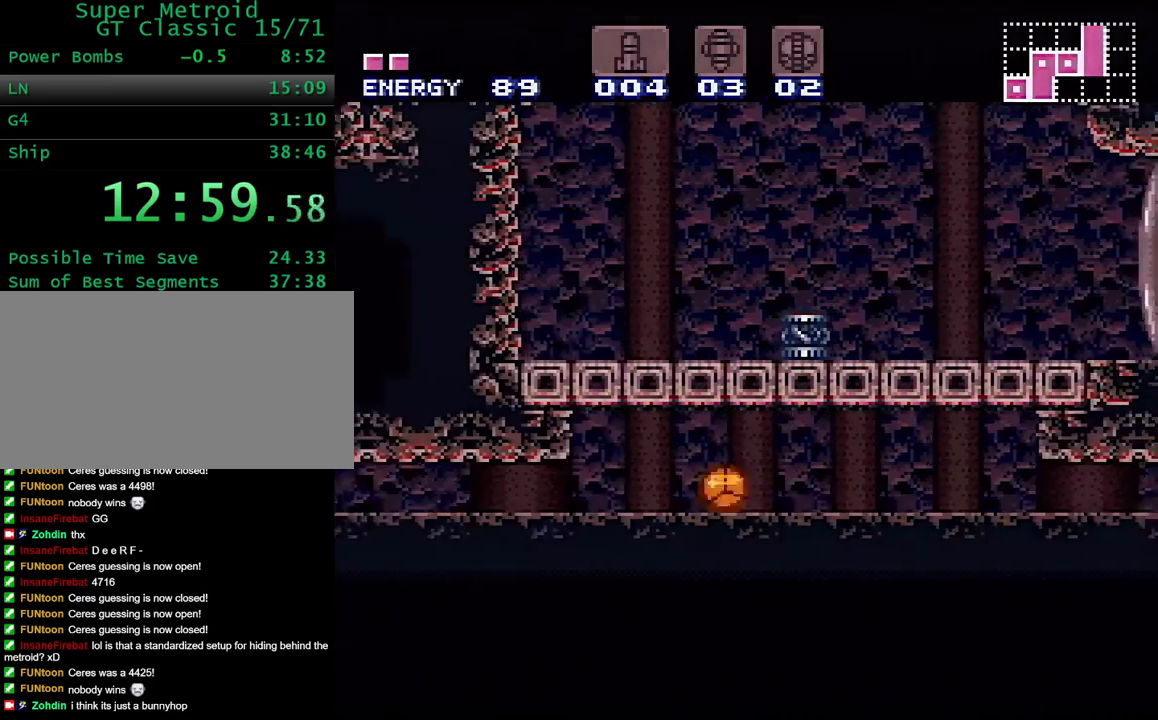
Gameplay with a controller (Nintendo layout); each line is a JSON object with the inputs held at the frame after it. "events" lists button and stick changes between this image and that frame as [ms after this image, input, new state], when the widget could be followed in between. Not read: L3 R3.
{"buttons": ["DPAD_RIGHT"], "events": [[150, "Y", "up"], [333, "DPAD_RIGHT", "up"], [467, "DPAD_RIGHT", "down"]]}
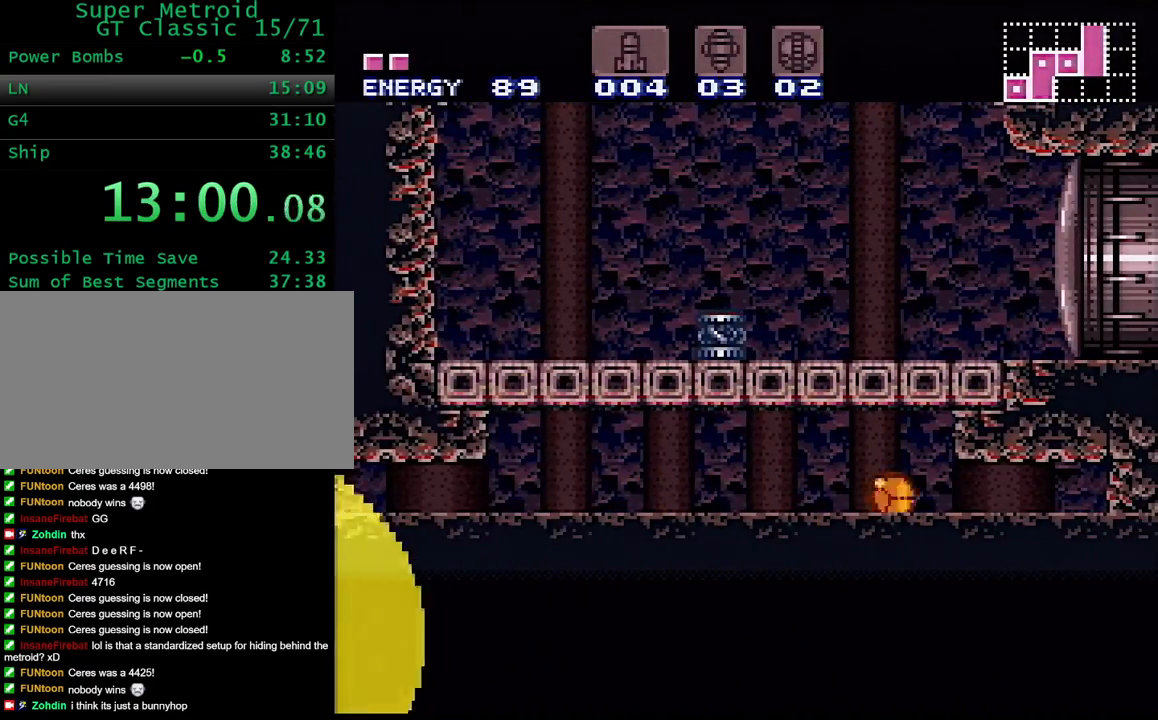
{"buttons": ["B"], "events": [[33, "DPAD_RIGHT", "up"], [350, "B", "down"]]}
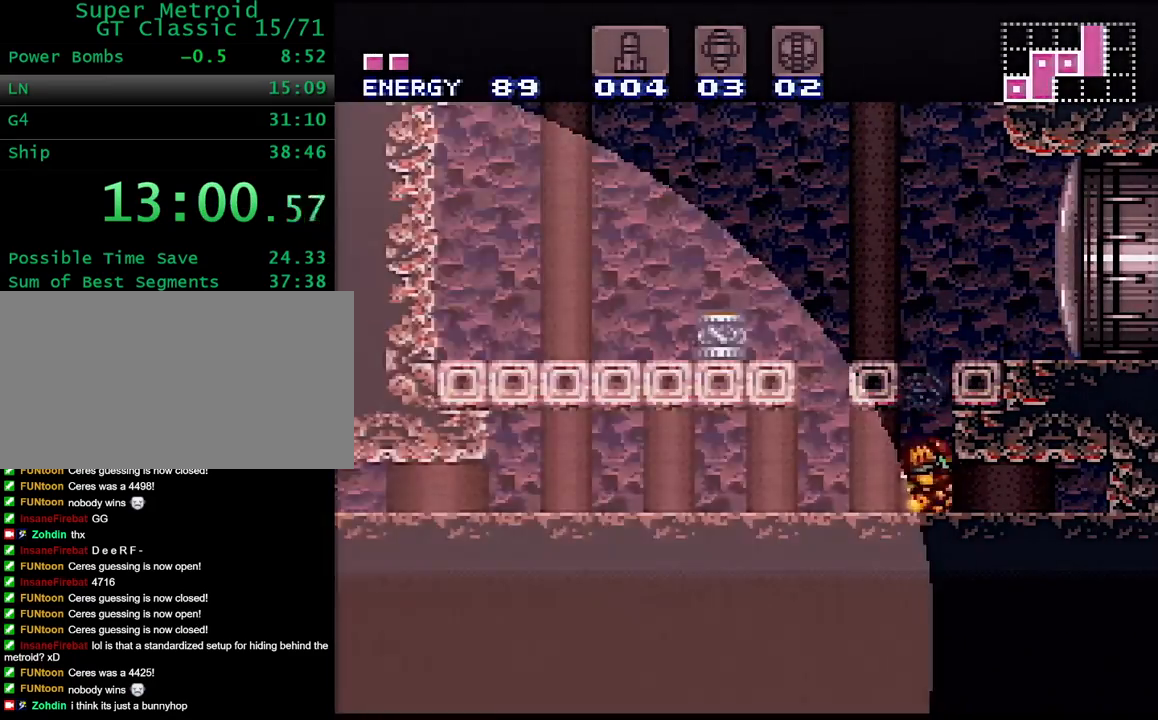
{"buttons": [], "events": [[50, "B", "up"], [117, "B", "down"], [300, "B", "up"], [300, "DPAD_RIGHT", "down"], [400, "DPAD_RIGHT", "up"], [400, "X", "down"], [467, "X", "up"]]}
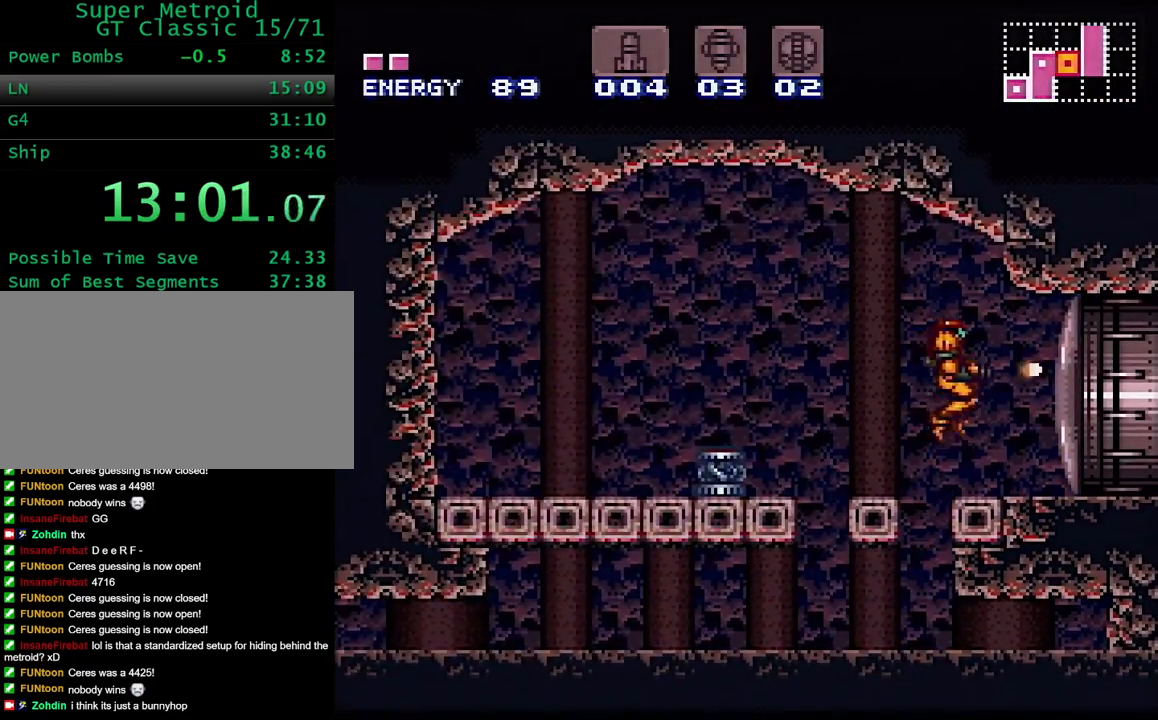
{"buttons": ["B", "Y", "DPAD_RIGHT"], "events": [[83, "Y", "down"], [150, "DPAD_RIGHT", "down"], [433, "B", "down"]]}
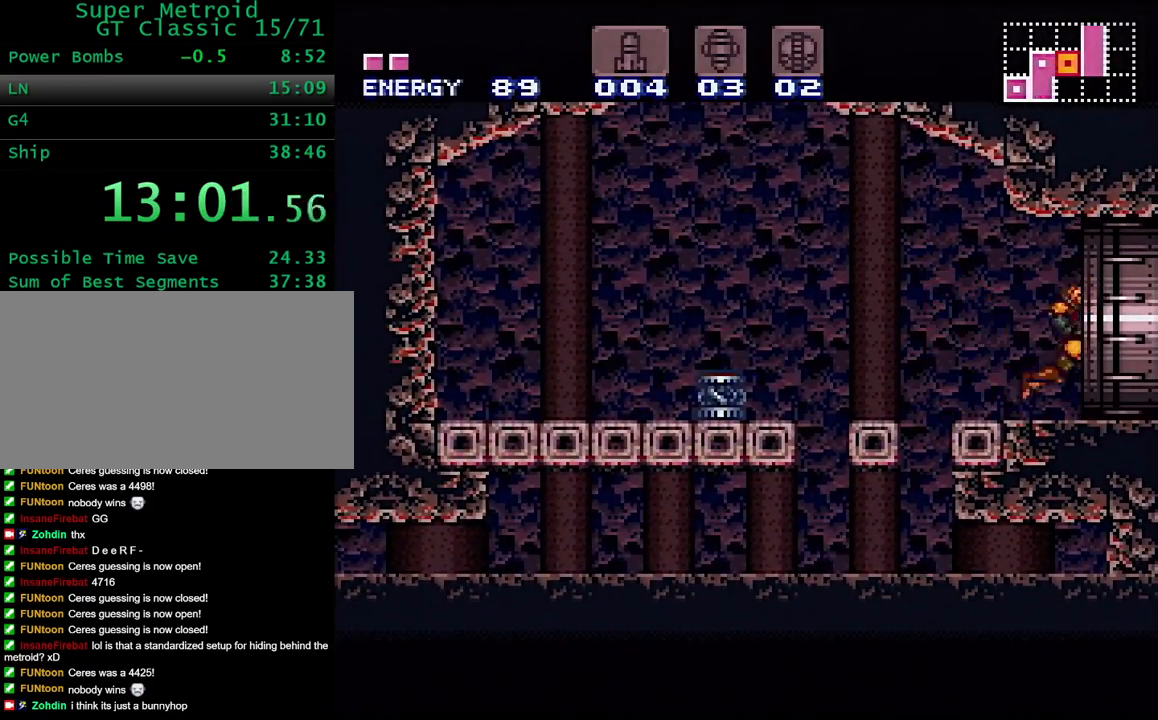
{"buttons": ["B", "Y", "DPAD_RIGHT"], "events": [[367, "DPAD_RIGHT", "up"], [483, "DPAD_RIGHT", "down"]]}
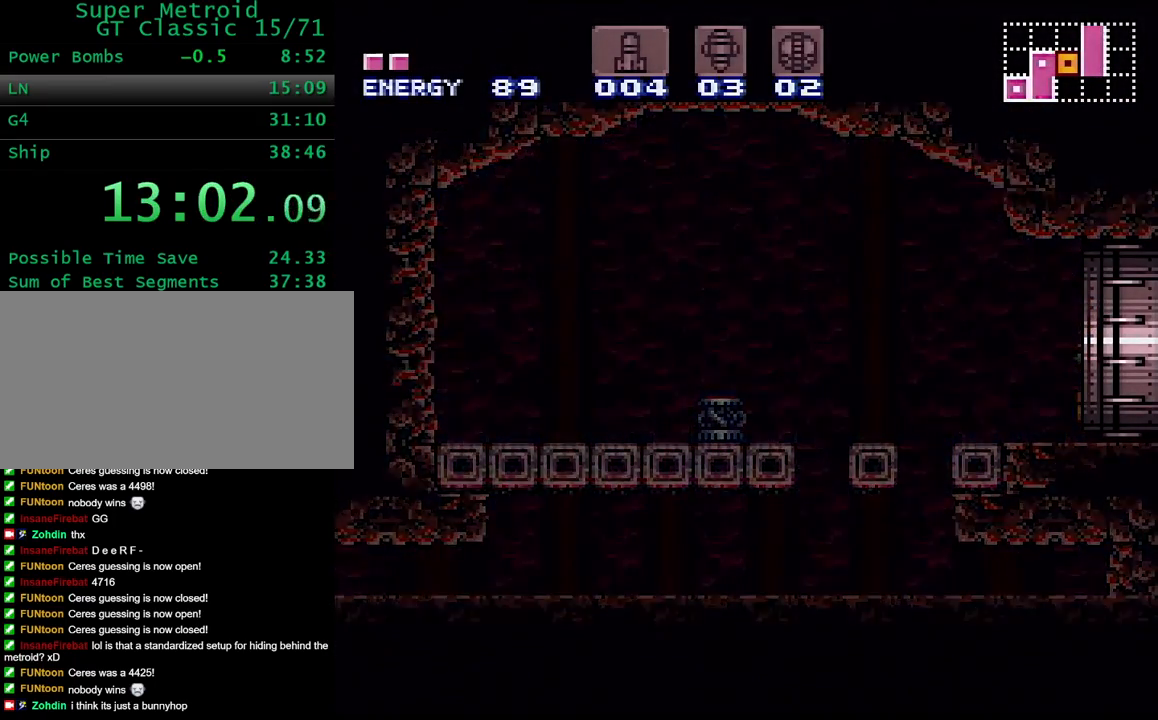
{"buttons": ["B", "Y", "DPAD_RIGHT"], "events": []}
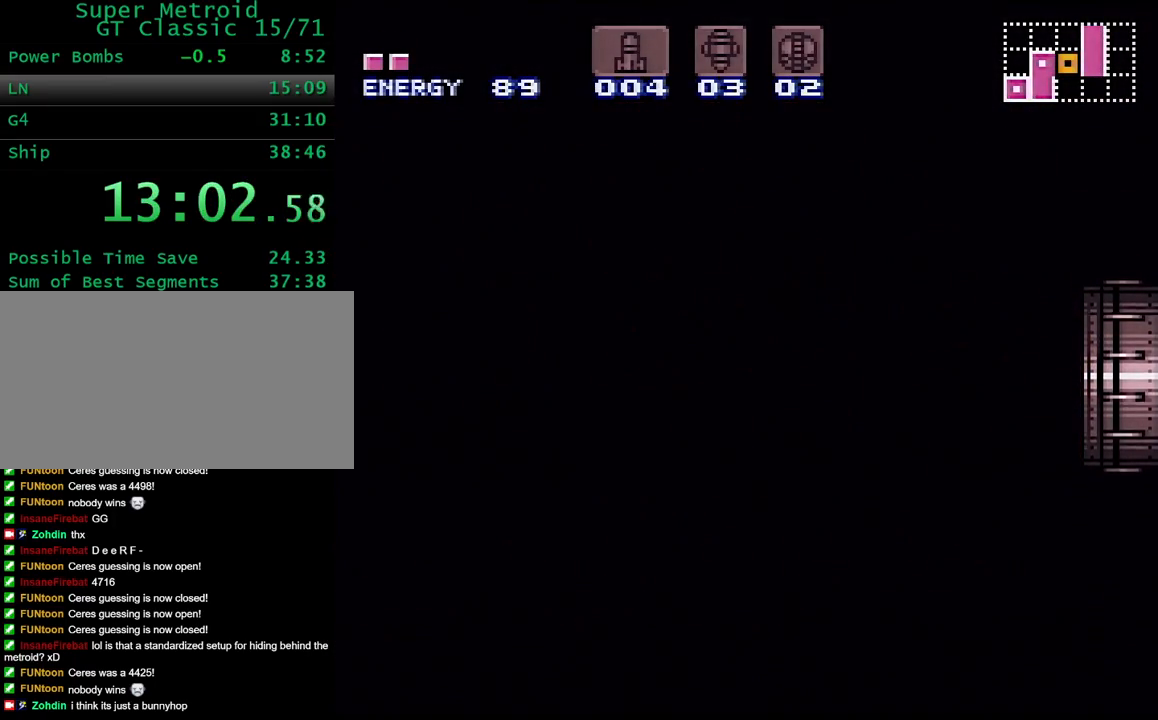
{"buttons": ["B", "Y", "DPAD_RIGHT"], "events": [[333, "DPAD_RIGHT", "up"], [400, "DPAD_RIGHT", "down"]]}
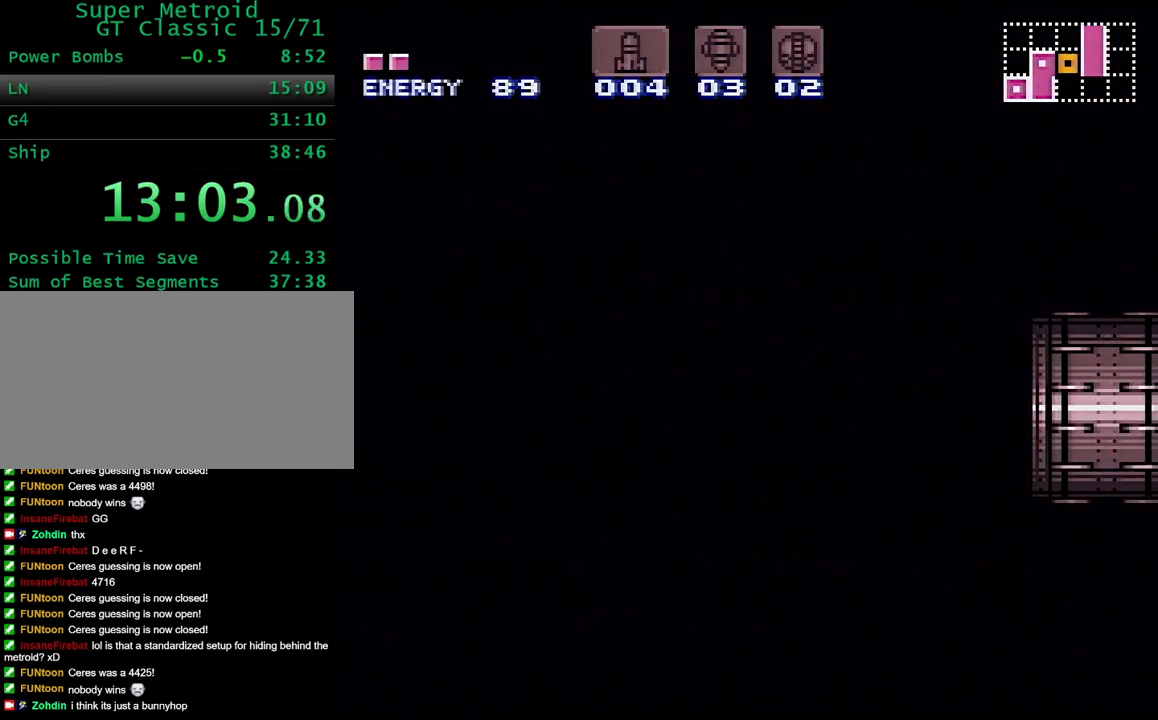
{"buttons": ["B", "Y", "DPAD_RIGHT"], "events": []}
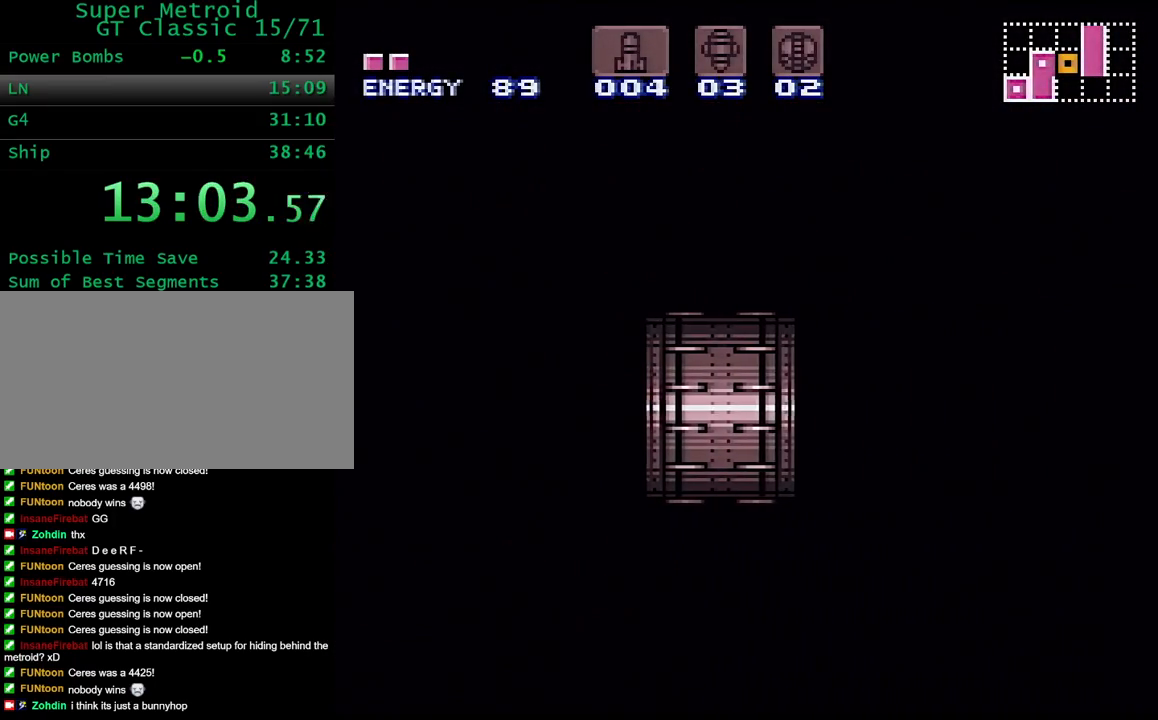
{"buttons": ["B", "Y", "DPAD_RIGHT"], "events": []}
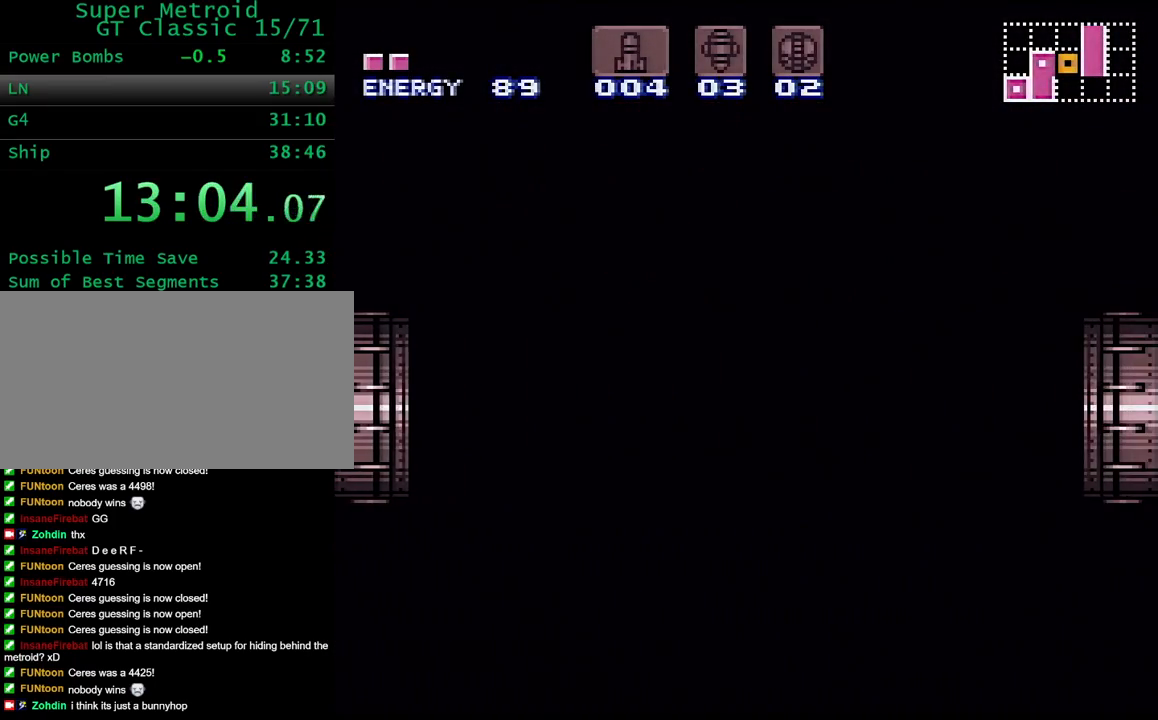
{"buttons": ["B", "Y", "DPAD_RIGHT"], "events": []}
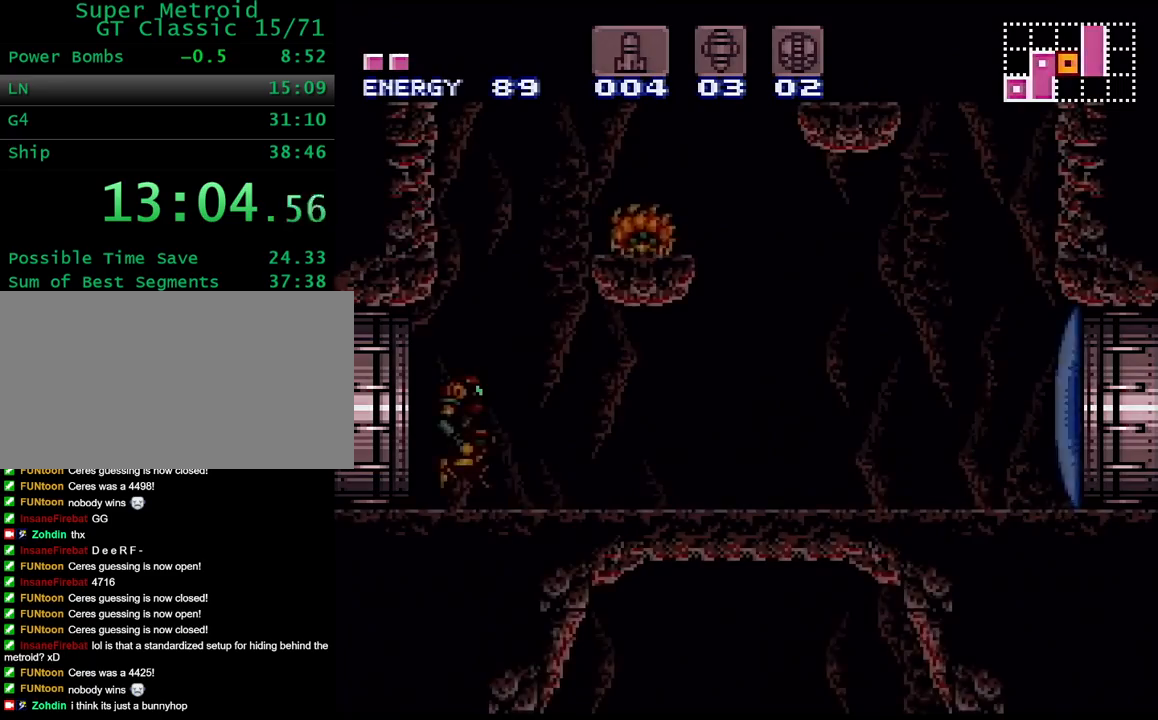
{"buttons": ["B"], "events": [[283, "B", "up"], [300, "DPAD_RIGHT", "up"], [300, "Y", "up"], [367, "DPAD_LEFT", "down"], [433, "B", "down"], [483, "DPAD_LEFT", "up"]]}
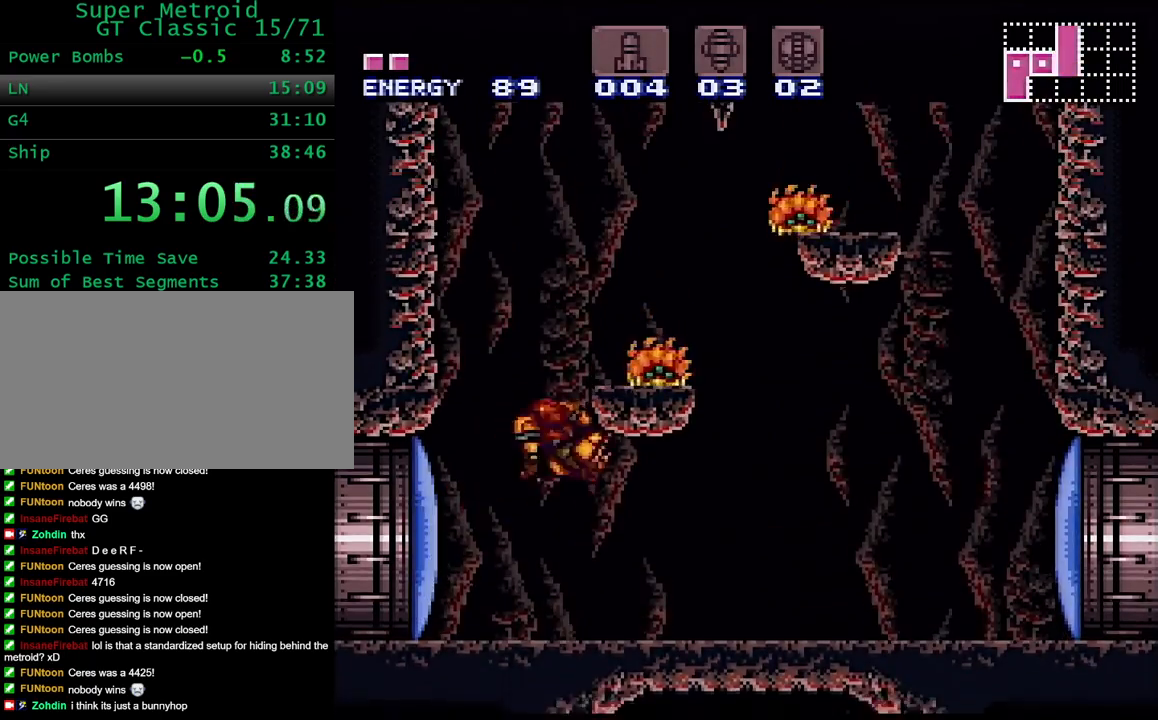
{"buttons": ["B", "DPAD_RIGHT"], "events": [[33, "DPAD_RIGHT", "down"]]}
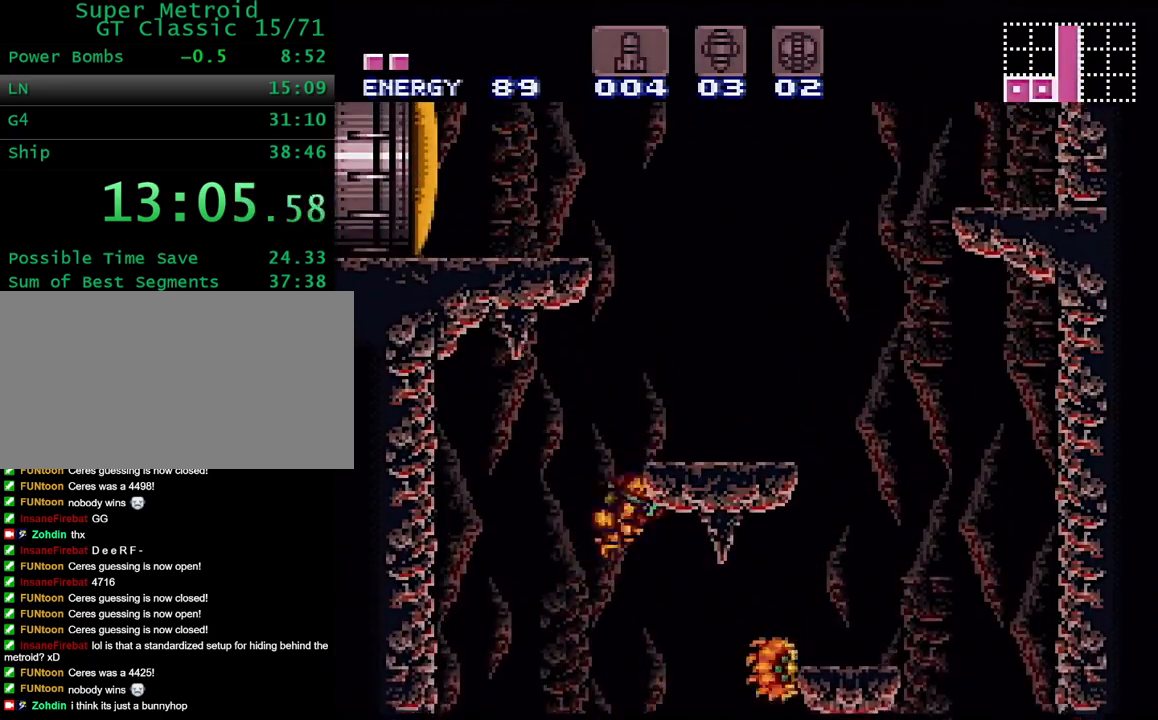
{"buttons": ["Y"], "events": [[83, "DPAD_DOWN", "down"], [83, "X", "down"], [150, "B", "up"], [183, "X", "up"], [217, "DPAD_DOWN", "up"], [267, "Y", "down"], [500, "DPAD_RIGHT", "up"]]}
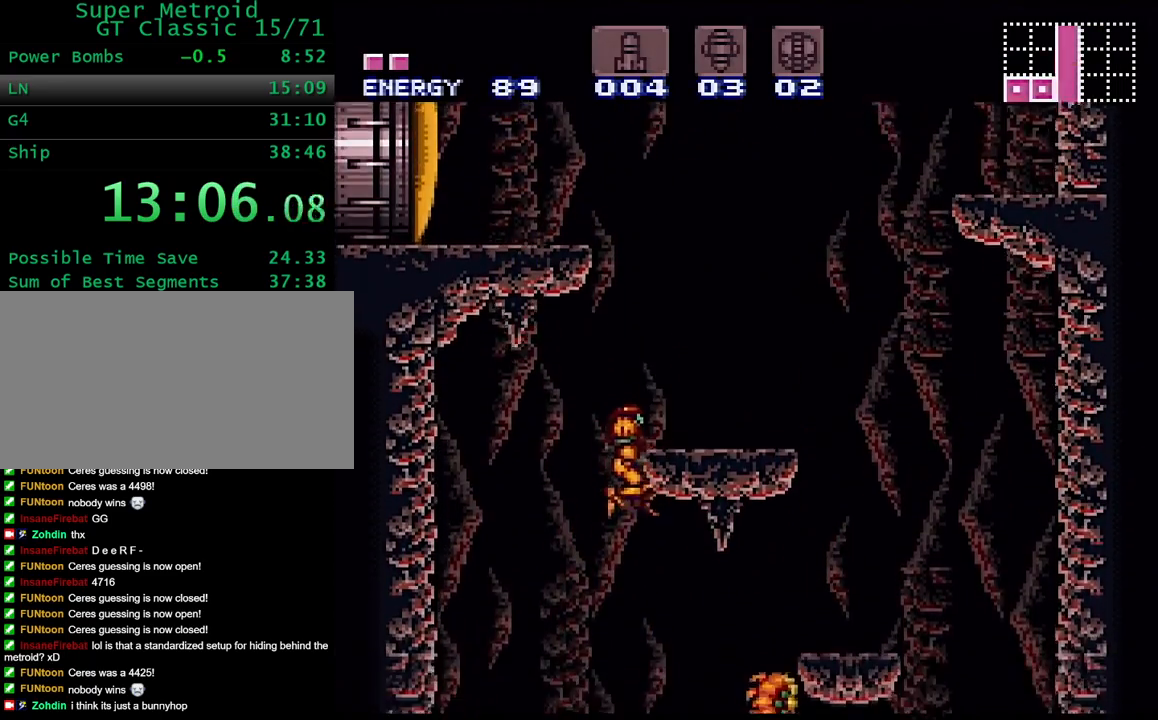
{"buttons": ["B"], "events": [[83, "Y", "up"], [467, "B", "down"]]}
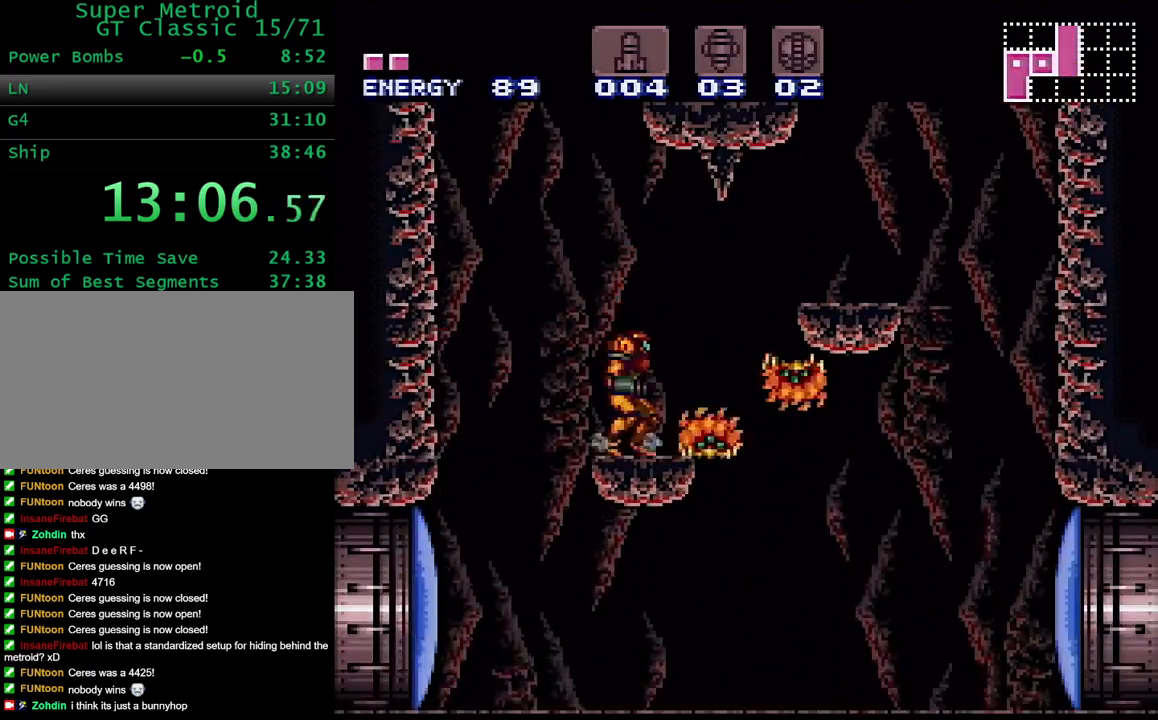
{"buttons": ["Y", "DPAD_RIGHT"], "events": [[300, "X", "down"], [333, "DPAD_DOWN", "down"], [350, "B", "up"], [350, "DPAD_RIGHT", "down"], [383, "X", "up"], [450, "DPAD_DOWN", "up"], [450, "Y", "down"]]}
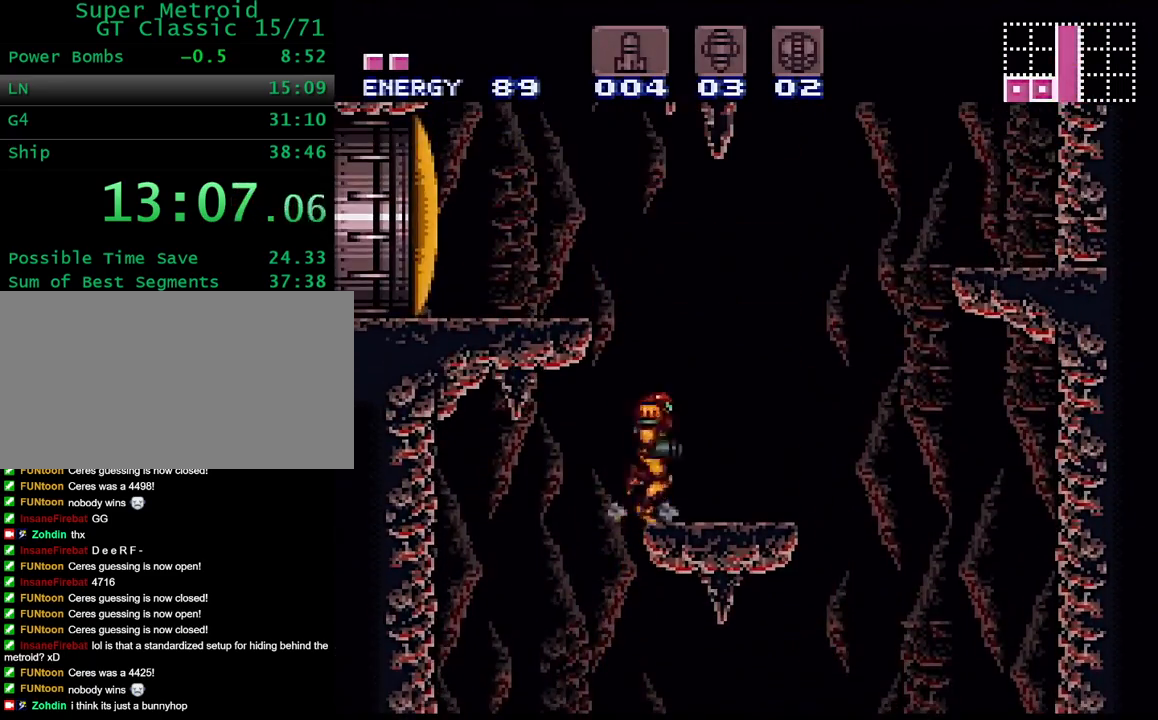
{"buttons": ["B", "Y", "DPAD_LEFT"], "events": [[200, "B", "down"], [317, "DPAD_RIGHT", "up"], [367, "DPAD_LEFT", "down"]]}
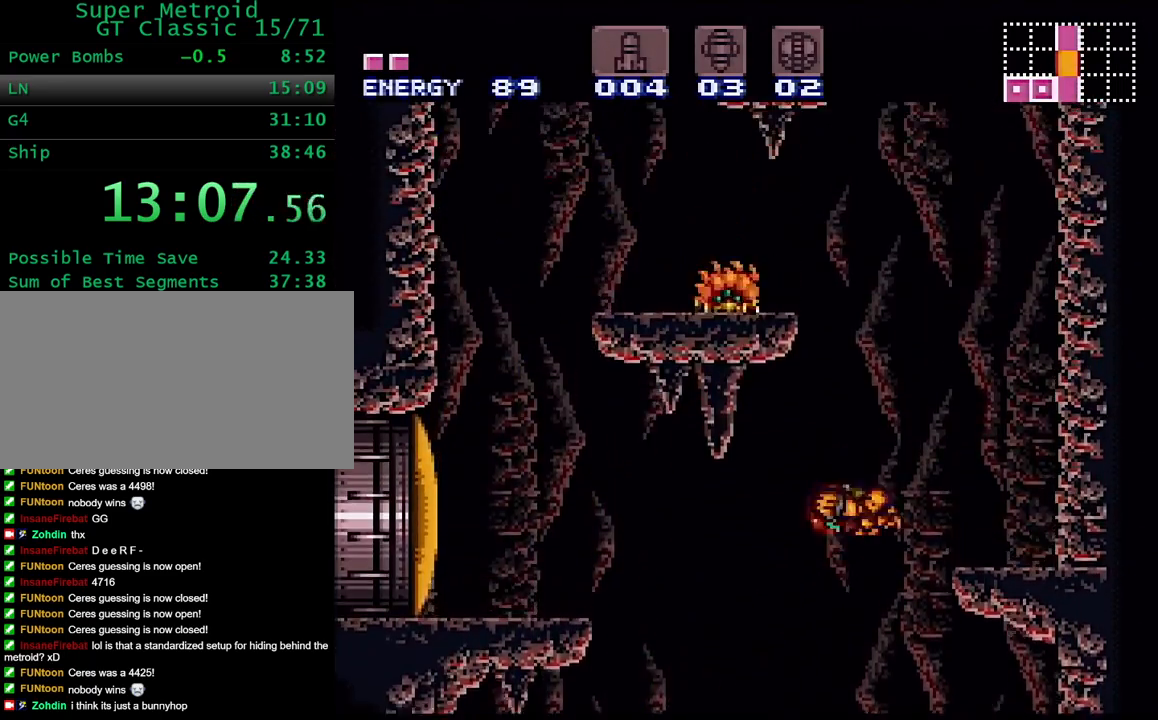
{"buttons": ["B"], "events": [[133, "DPAD_LEFT", "up"], [133, "Y", "up"], [150, "B", "up"], [150, "DPAD_RIGHT", "down"], [200, "DPAD_UP", "down"], [217, "B", "down"], [233, "DPAD_UP", "up"], [417, "DPAD_RIGHT", "up"]]}
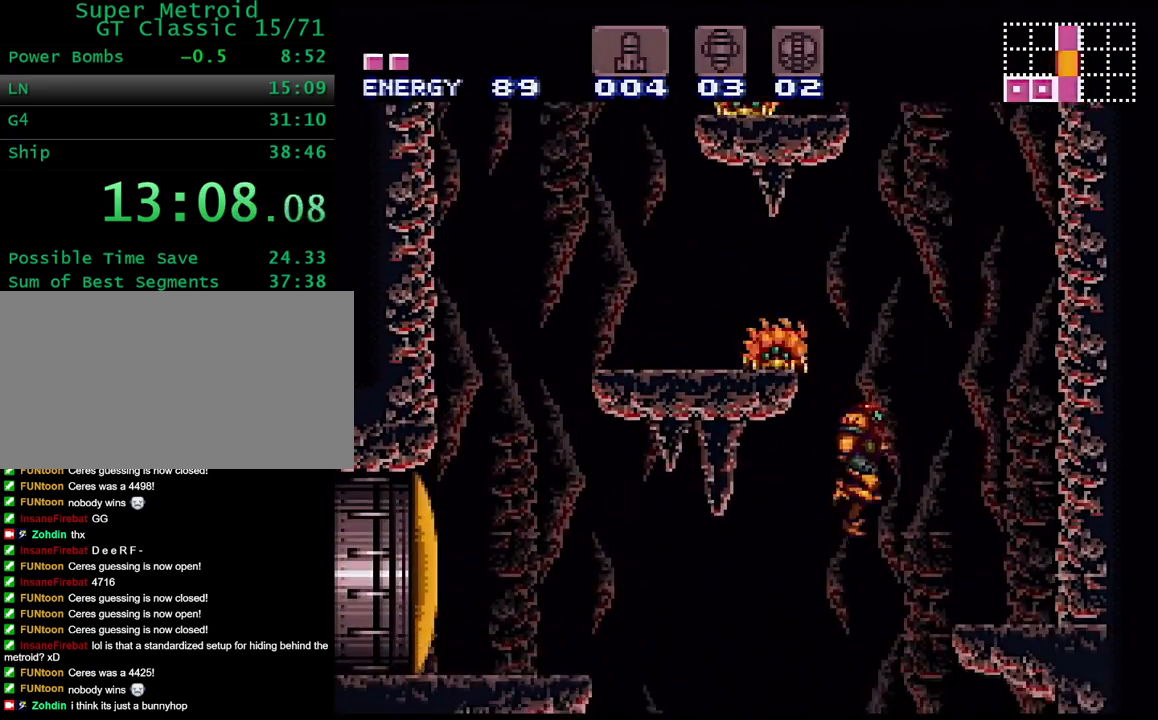
{"buttons": [], "events": [[100, "DPAD_RIGHT", "down"], [217, "B", "up"], [217, "DPAD_RIGHT", "up"], [250, "DPAD_LEFT", "down"], [450, "DPAD_LEFT", "up"]]}
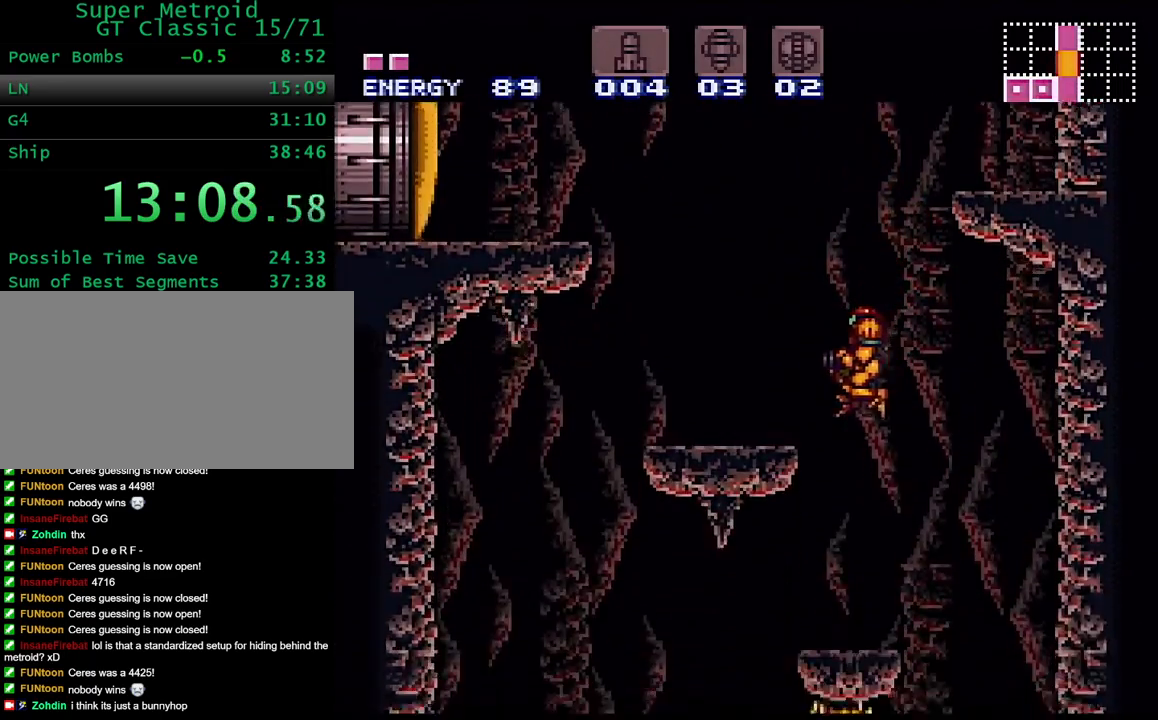
{"buttons": ["B"], "events": [[67, "DPAD_LEFT", "down"], [183, "DPAD_LEFT", "up"], [250, "DPAD_RIGHT", "down"], [400, "B", "down"], [483, "DPAD_RIGHT", "up"]]}
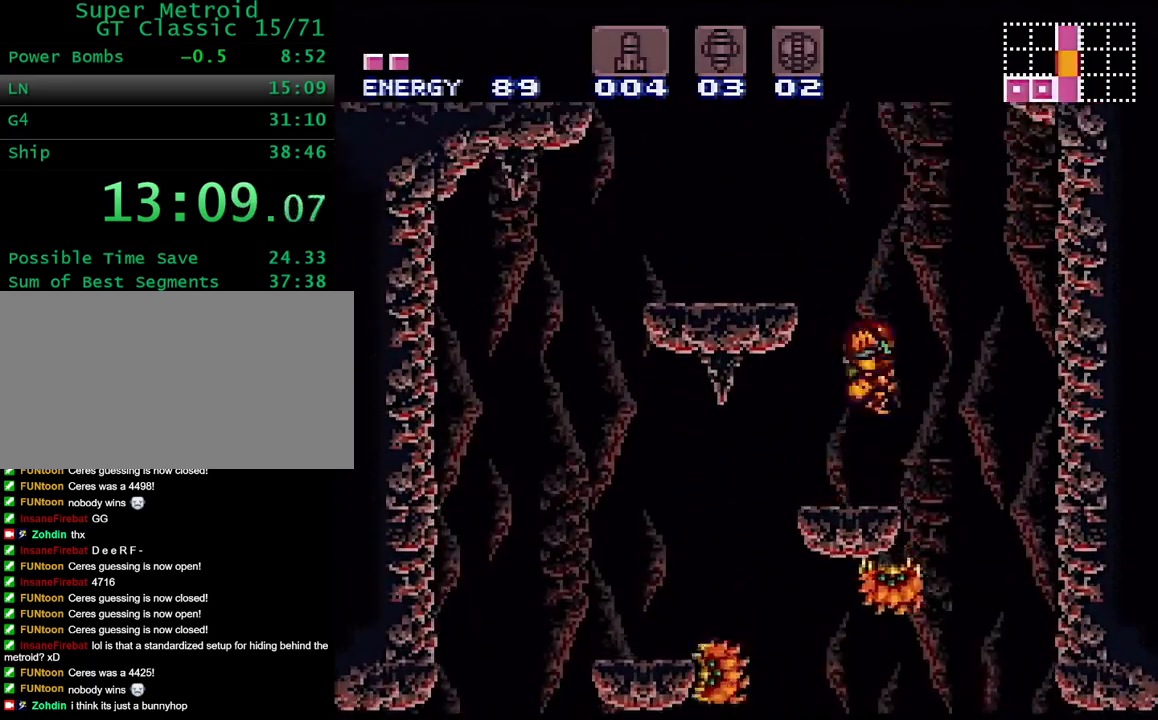
{"buttons": ["B", "DPAD_RIGHT"], "events": [[100, "DPAD_LEFT", "down"], [167, "DPAD_LEFT", "up"], [233, "DPAD_RIGHT", "down"]]}
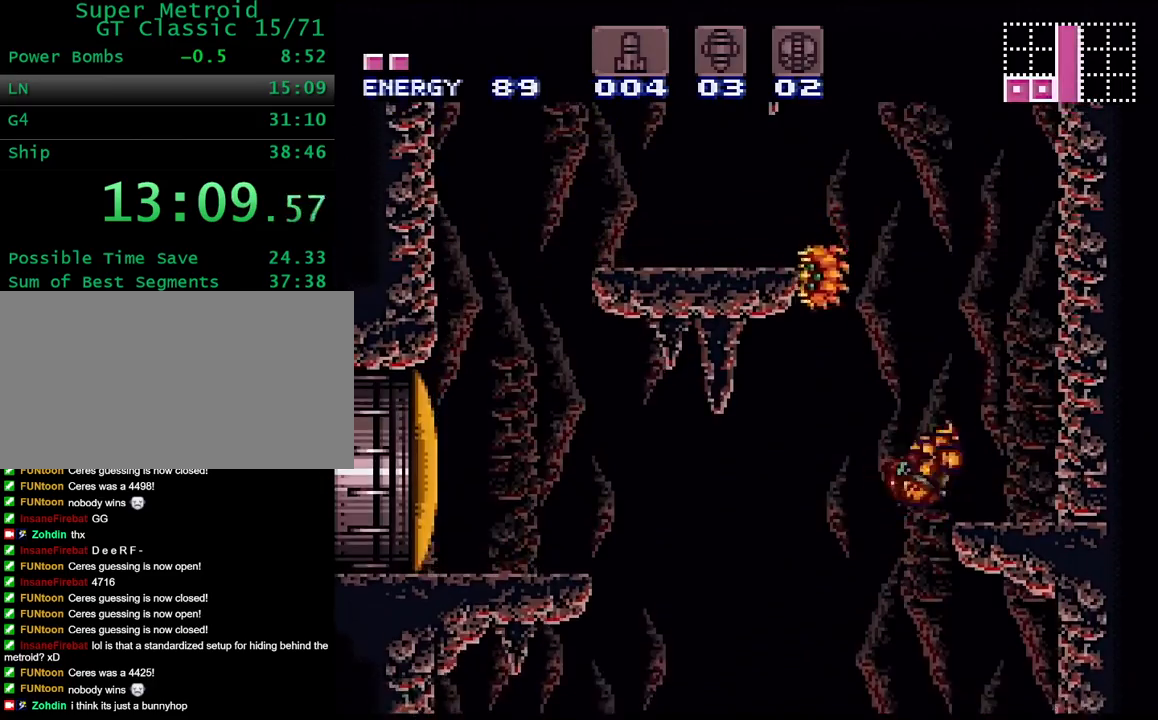
{"buttons": ["DPAD_LEFT"], "events": [[17, "B", "up"], [33, "L1", "down"], [233, "L1", "up"], [250, "B", "down"], [383, "B", "up"], [433, "DPAD_RIGHT", "up"], [483, "DPAD_LEFT", "down"]]}
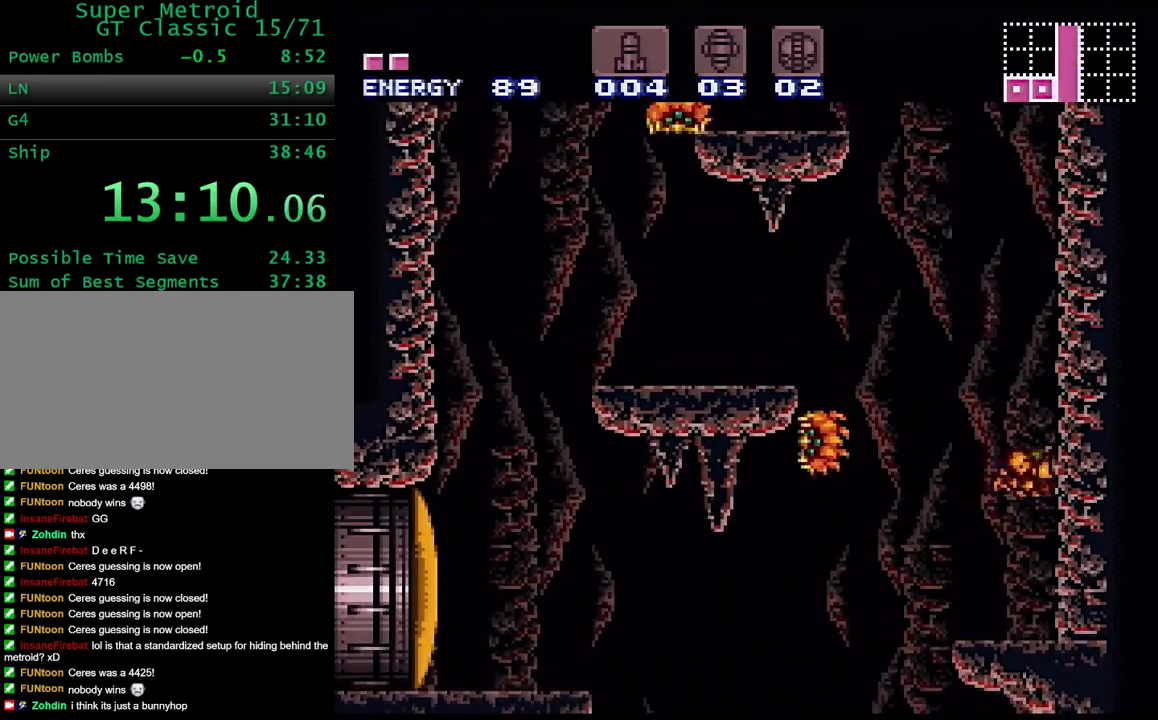
{"buttons": ["B", "DPAD_LEFT"], "events": [[33, "B", "down"]]}
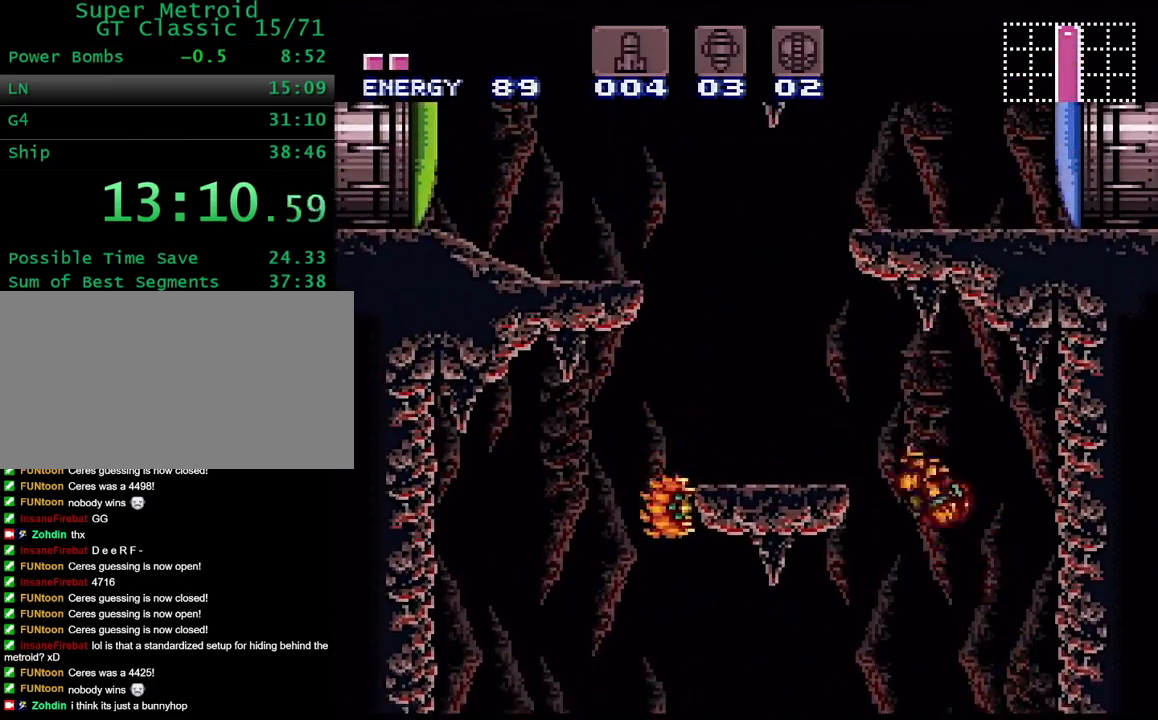
{"buttons": ["B", "DPAD_LEFT"], "events": [[200, "B", "up"], [300, "L1", "down"], [467, "L1", "up"], [500, "B", "down"]]}
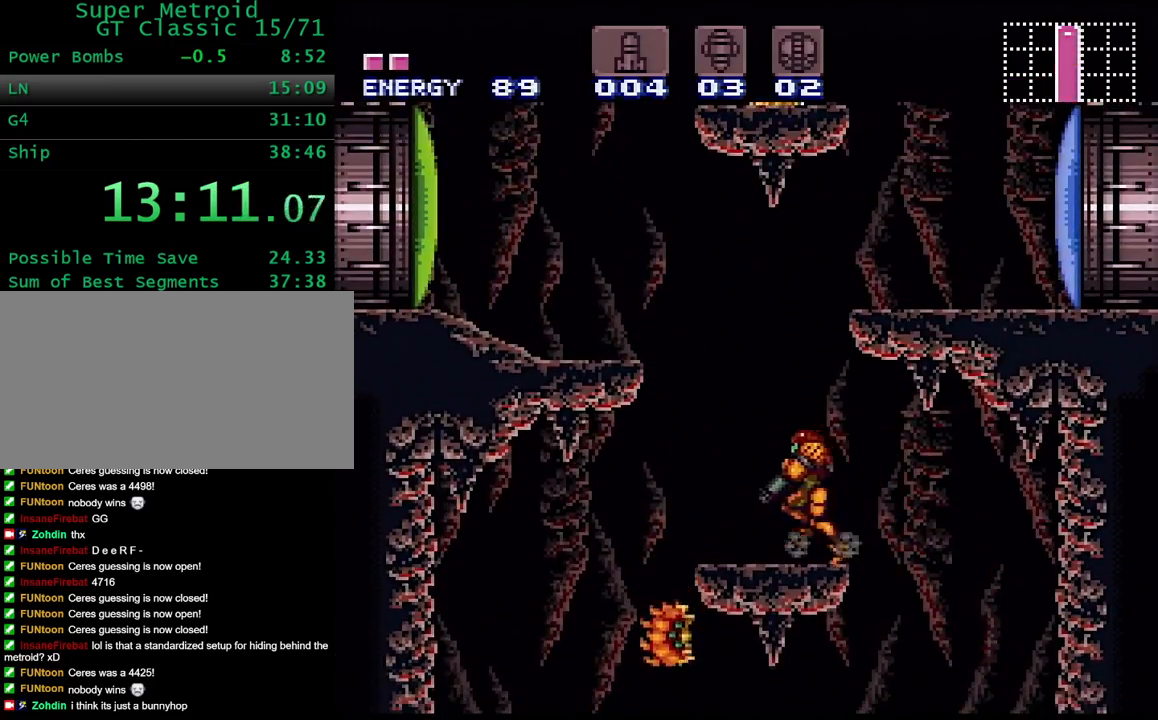
{"buttons": ["DPAD_RIGHT"], "events": [[67, "DPAD_LEFT", "up"], [67, "DPAD_RIGHT", "down"], [333, "B", "up"], [383, "X", "down"], [483, "X", "up"]]}
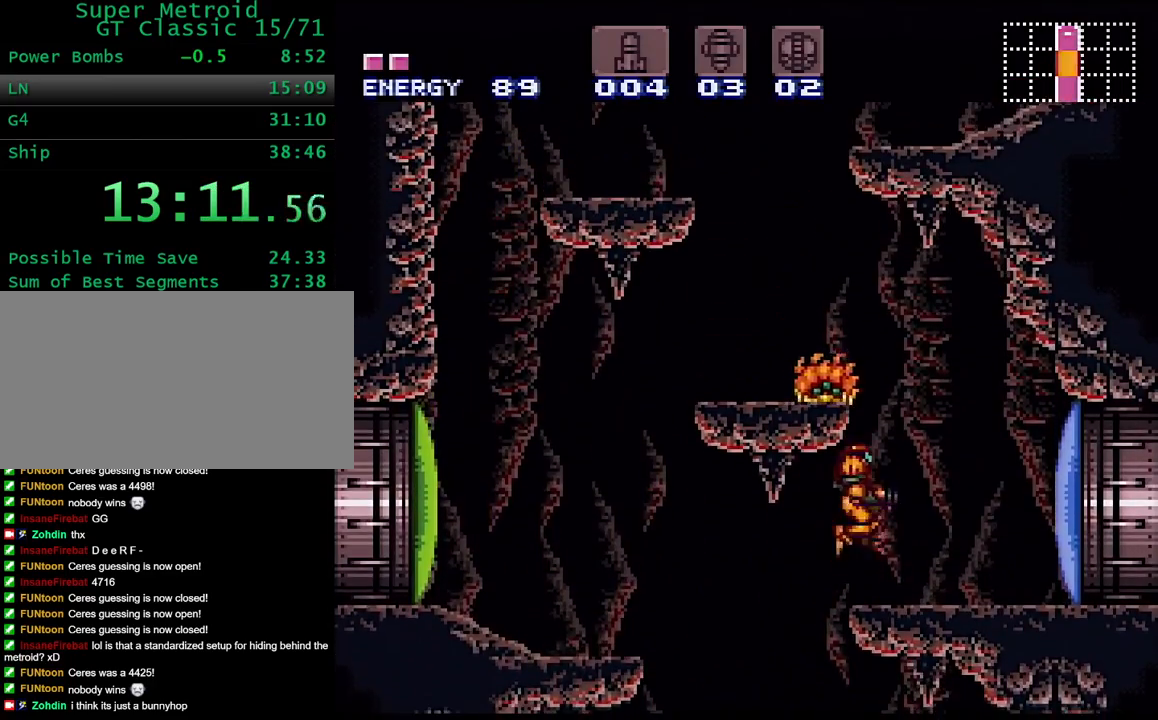
{"buttons": ["Y", "DPAD_RIGHT"], "events": [[67, "Y", "down"]]}
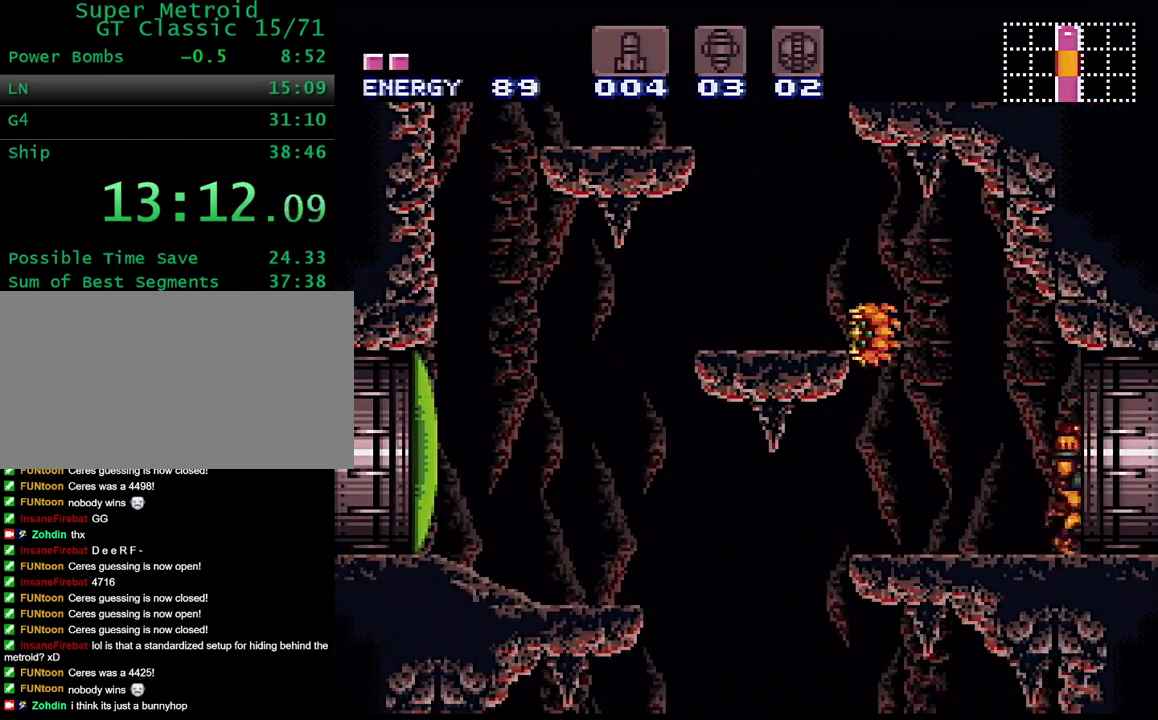
{"buttons": ["DPAD_RIGHT"], "events": [[117, "Y", "up"]]}
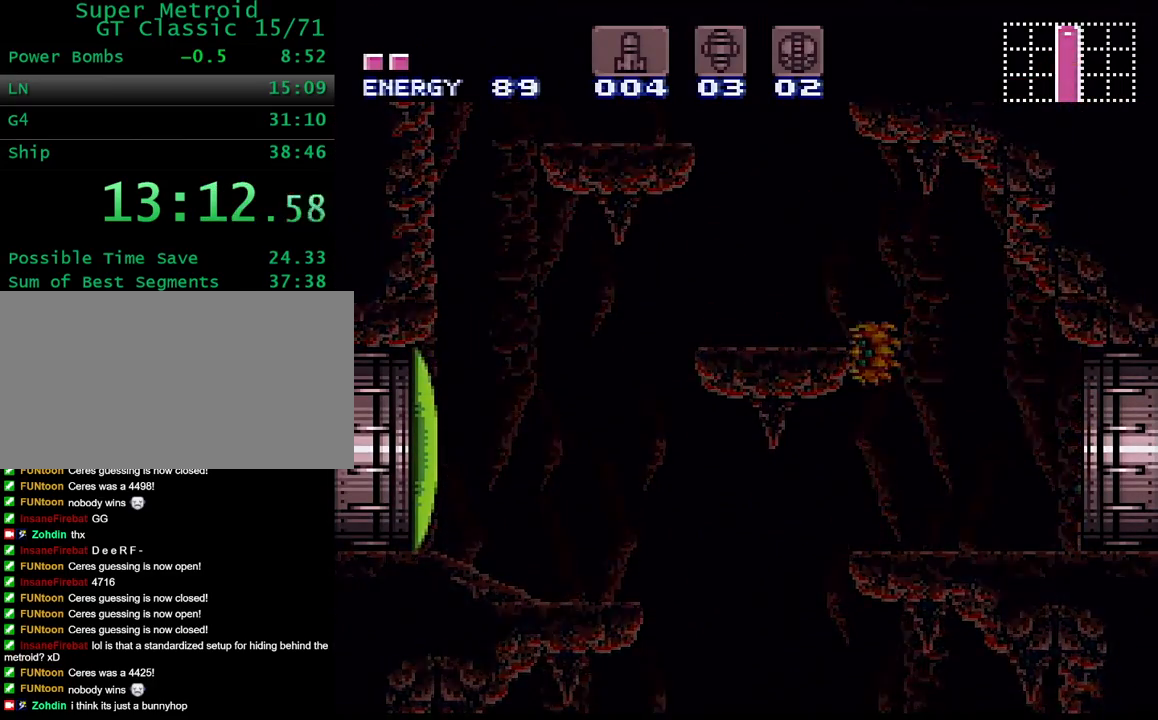
{"buttons": ["B"], "events": [[50, "DPAD_RIGHT", "up"], [100, "B", "down"]]}
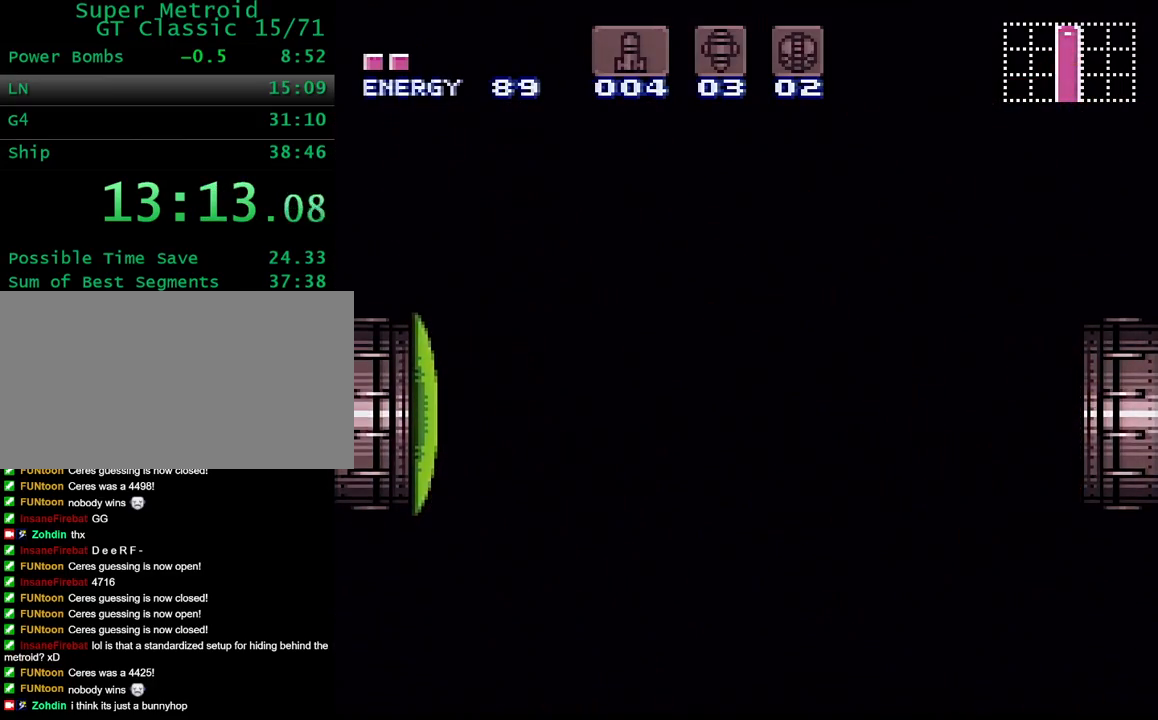
{"buttons": ["B"], "events": []}
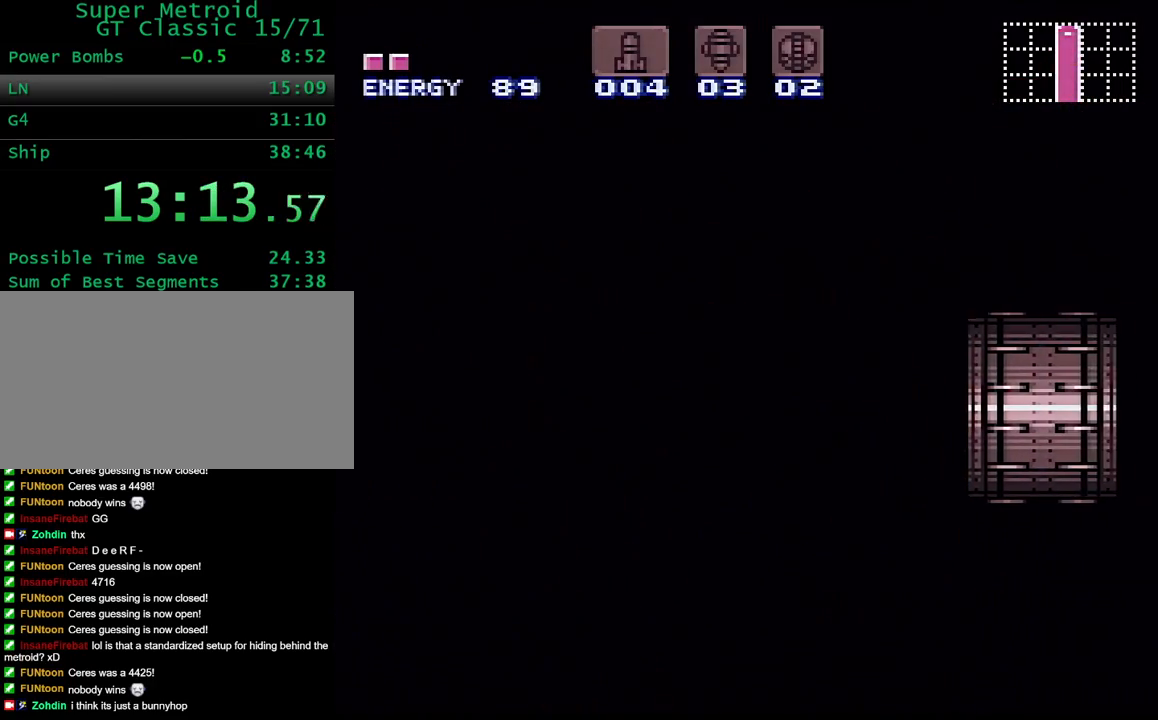
{"buttons": ["B"], "events": []}